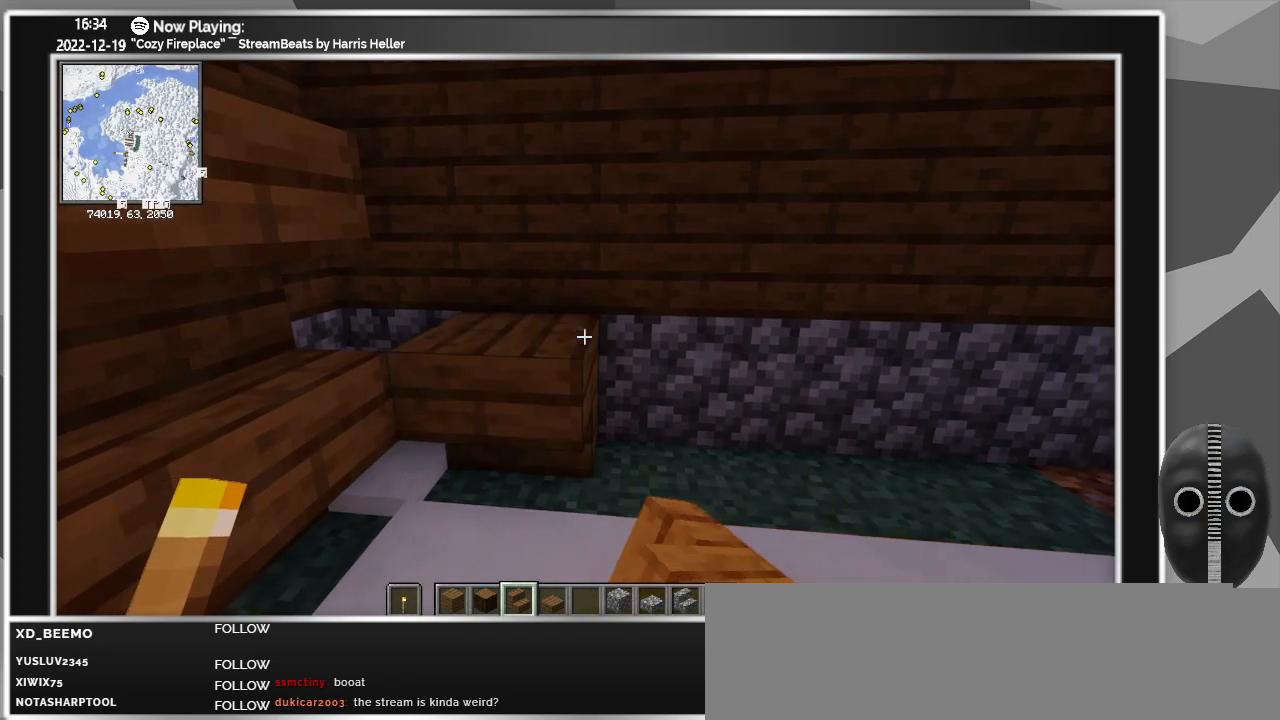
Gameplay with keyboard and mouse; each line is a JSON object with the keys and mouse buttons held at the frame after it. "events" lists presses ("down") and releases ("up") of "a", "ctrl", "d", "down", "escape", "f1", "f10", "f11", "f12", "f2", "f3", "f4", "f5", "f6", "f7", "f8", "f9", "left", "right", "s", "shift", "tab", "up", "w", "mouse_left" and "mouse_right" between this image and that frame as [ms after this image, input, new state], when the widget could be followed in between. "mouse_left", "mouse_right" = the "left", "right" buttons of the "mouse" list. No other keys are recorded. Fast repeated clicks can show as one long hold. Mouse movement is not recorded.
{"keys": ["d"], "mouse": [], "events": [[117, "mouse_right", "down"], [250, "mouse_right", "up"]]}
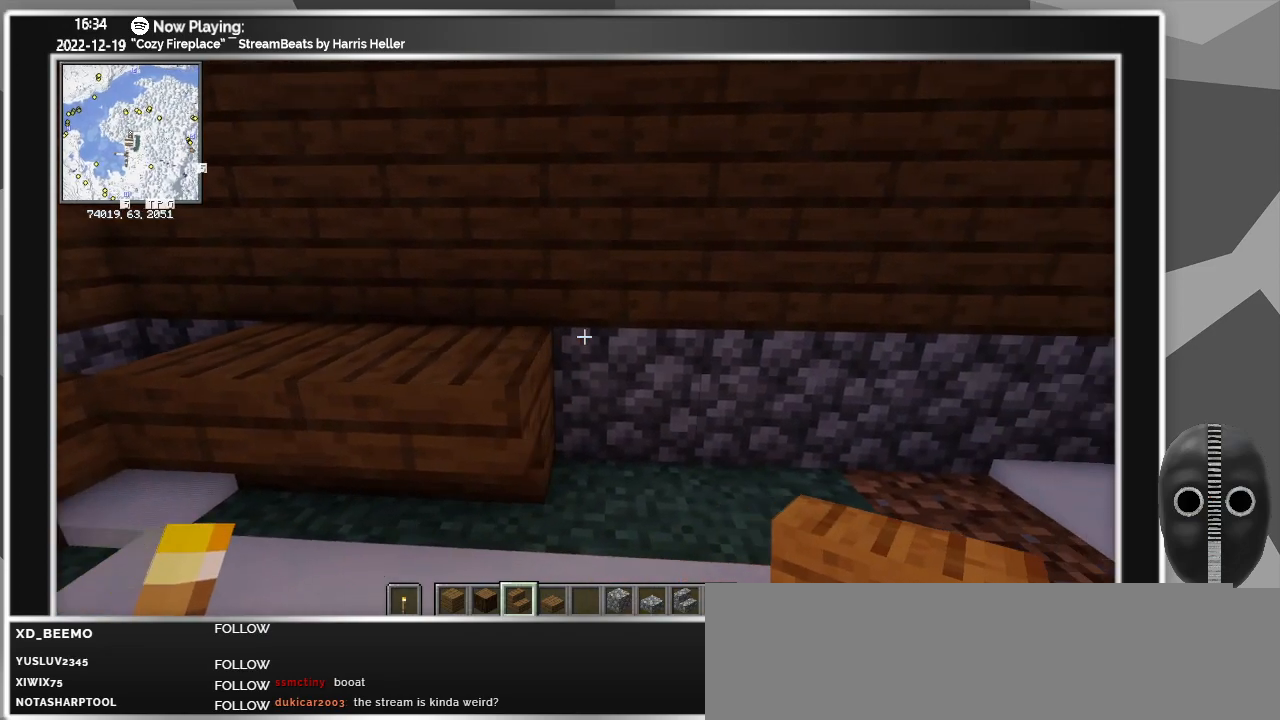
{"keys": ["d"], "mouse": ["right"], "events": [[83, "mouse_right", "down"], [217, "mouse_right", "up"], [317, "mouse_right", "down"], [417, "mouse_right", "up"], [500, "mouse_right", "down"]]}
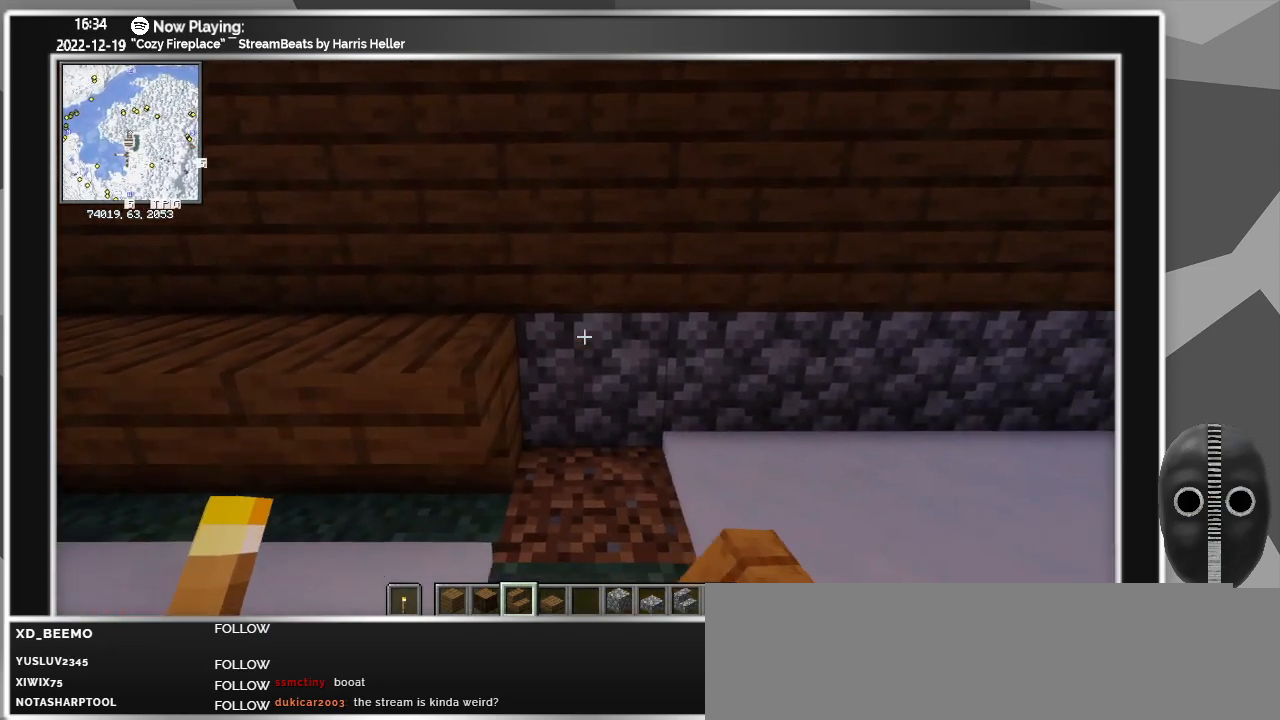
{"keys": [], "mouse": [], "events": [[67, "d", "up"], [150, "mouse_right", "up"]]}
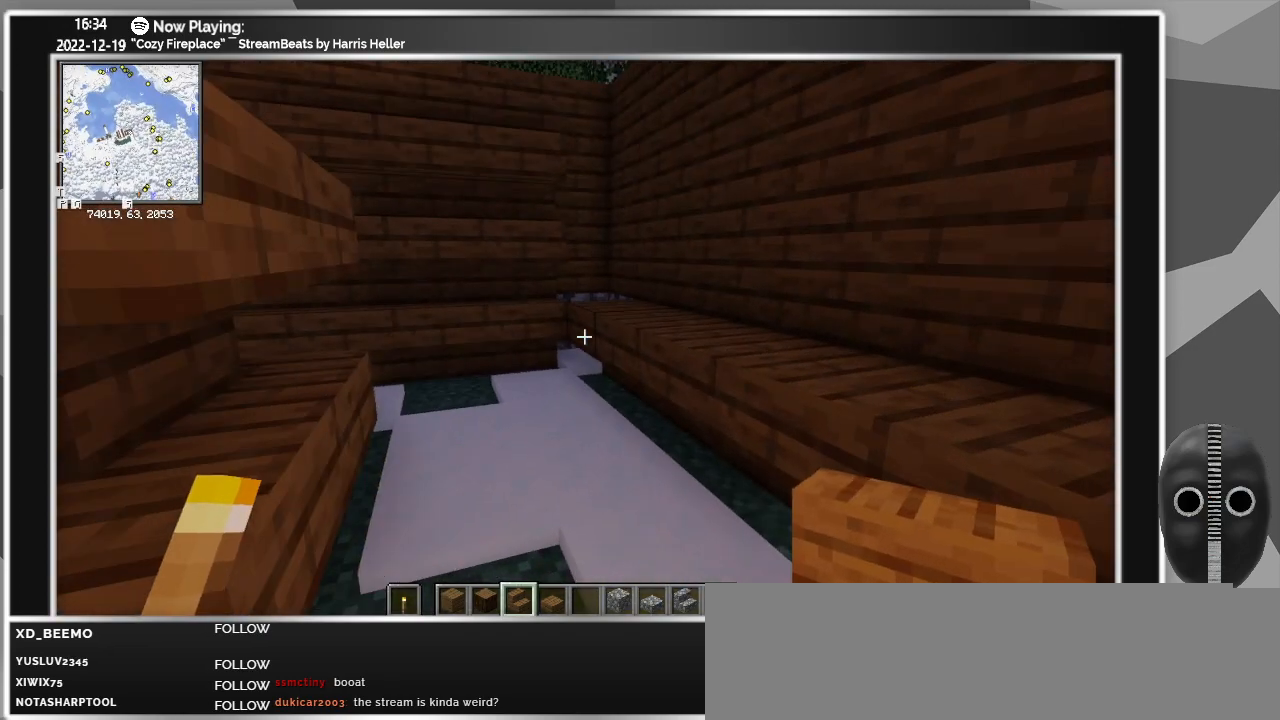
{"keys": ["a", "w"], "mouse": [], "events": [[300, "w", "down"], [350, "a", "down"]]}
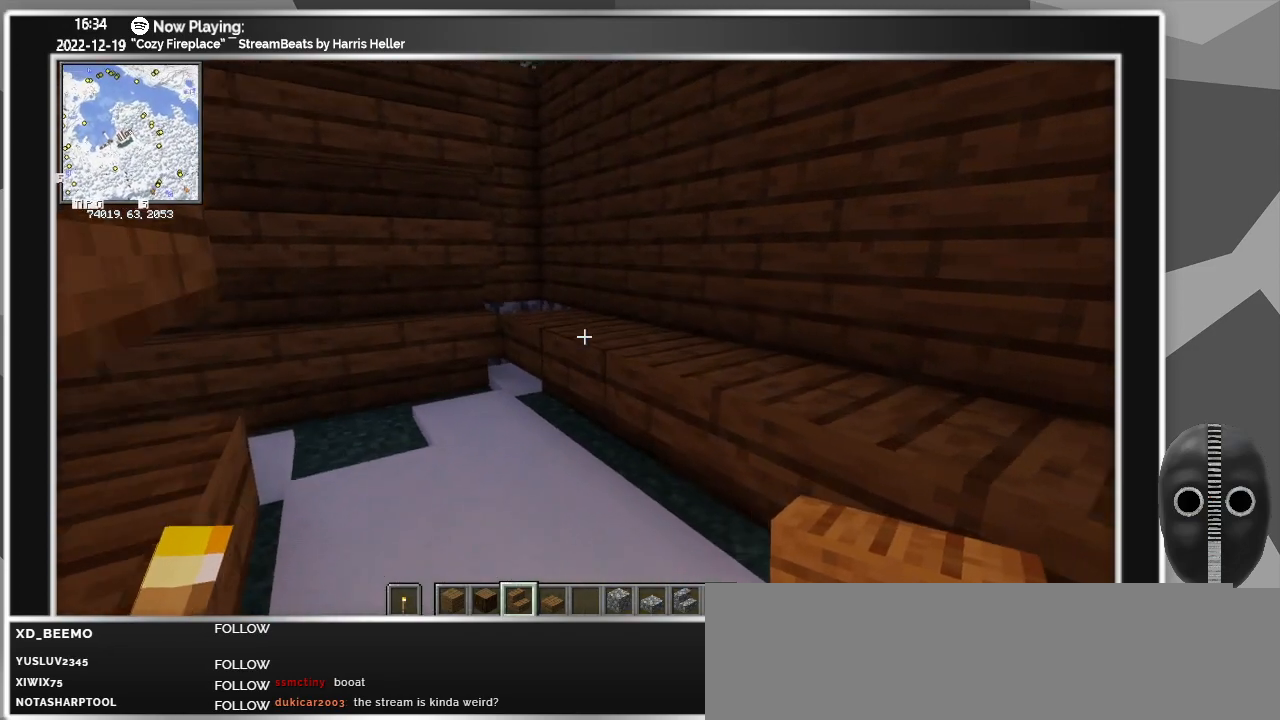
{"keys": ["a"], "mouse": [], "events": [[217, "w", "up"]]}
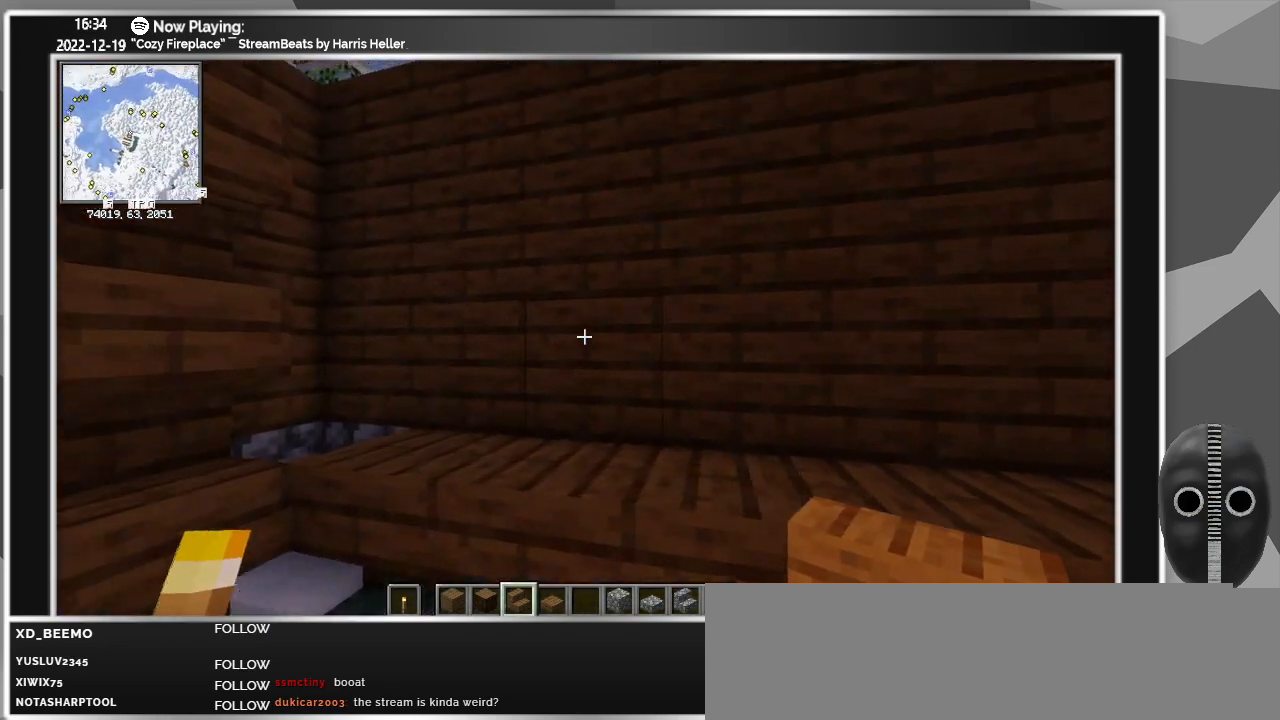
{"keys": ["d"], "mouse": [], "events": [[283, "a", "up"], [383, "mouse_right", "down"], [467, "d", "down"], [467, "mouse_right", "up"]]}
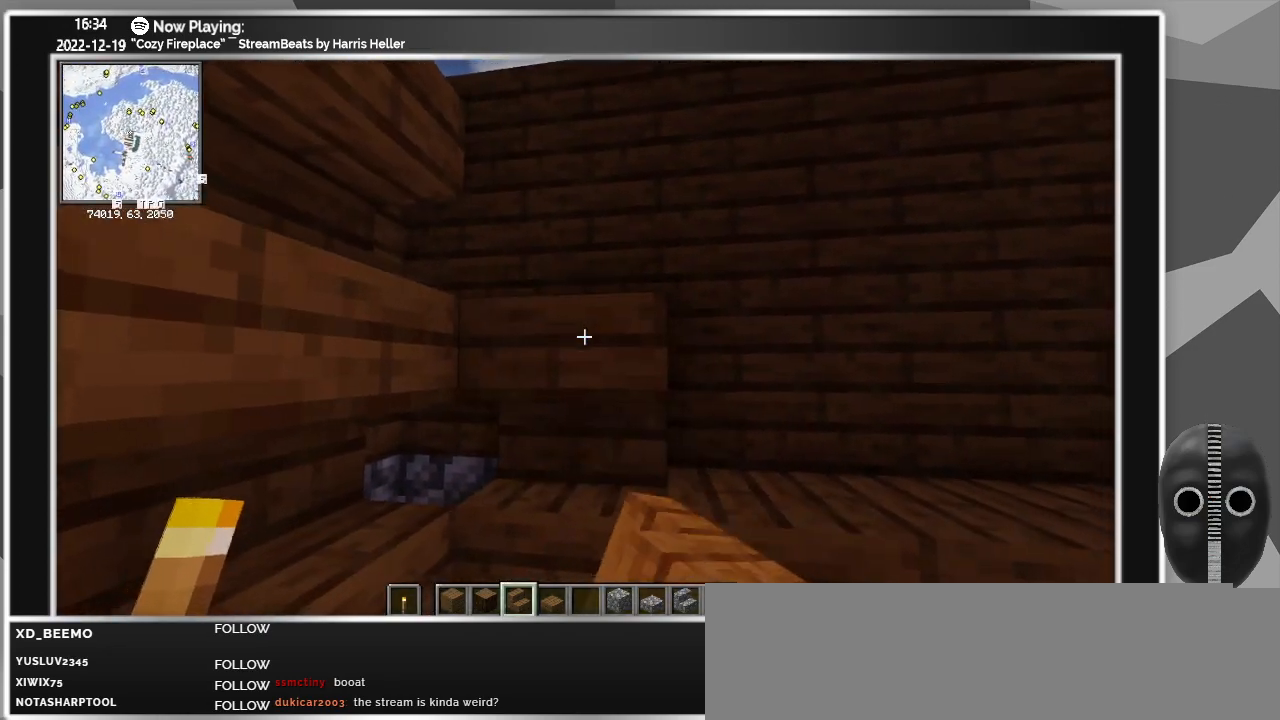
{"keys": ["d"], "mouse": ["right"], "events": [[217, "mouse_right", "down"], [350, "mouse_right", "up"], [450, "mouse_right", "down"]]}
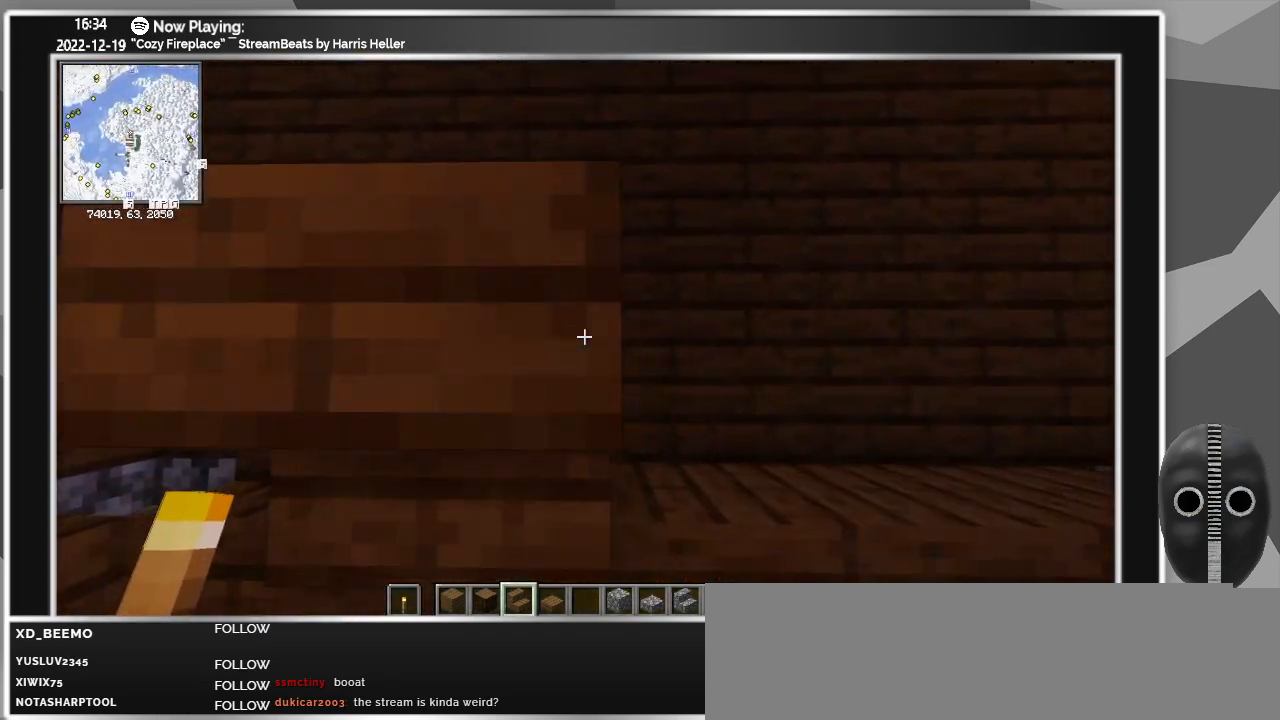
{"keys": ["d"], "mouse": ["right"], "events": [[33, "mouse_right", "up"], [267, "mouse_right", "down"], [417, "mouse_right", "up"], [500, "mouse_right", "down"]]}
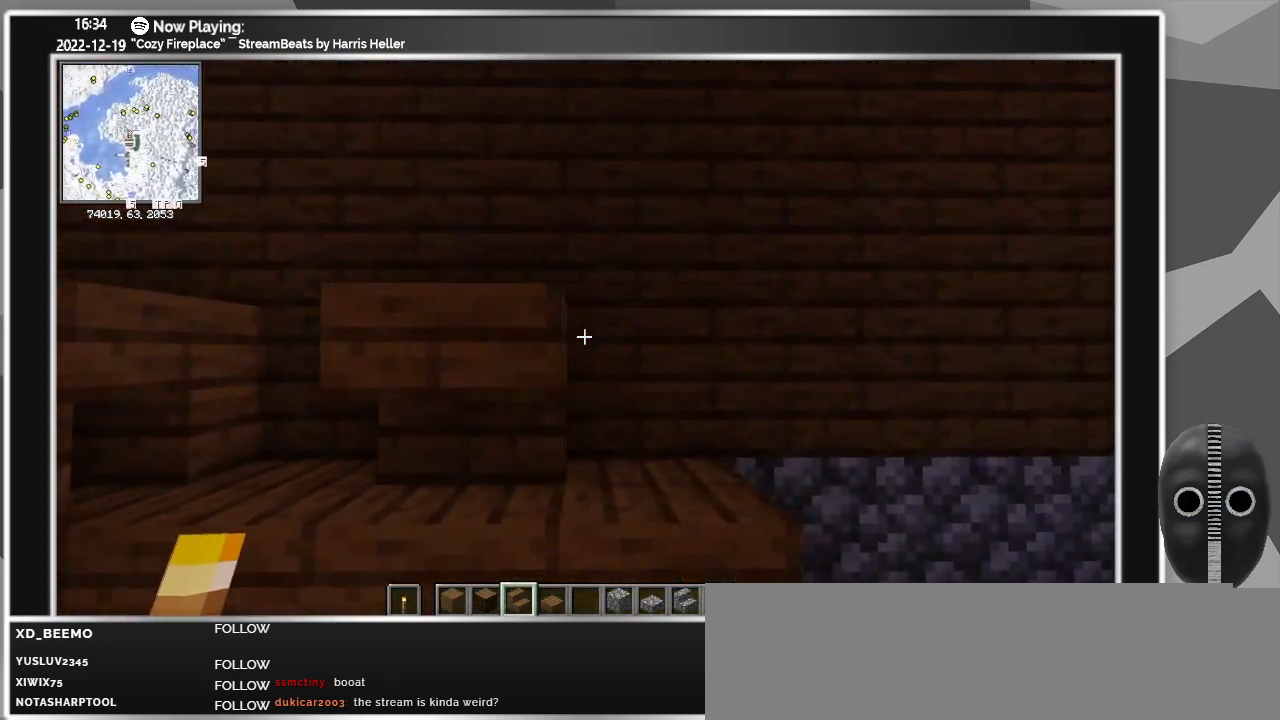
{"keys": ["a"], "mouse": [], "events": [[100, "mouse_right", "up"], [233, "mouse_right", "down"], [283, "d", "up"], [283, "mouse_right", "up"], [333, "a", "down"]]}
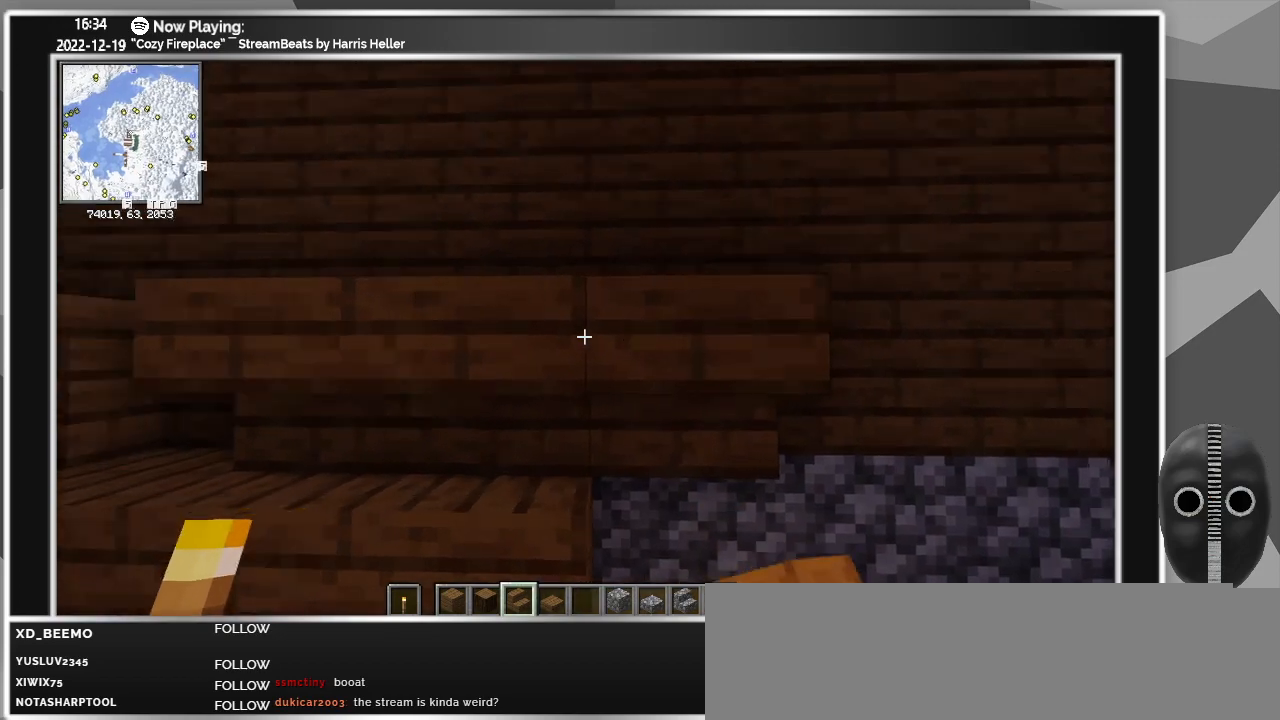
{"keys": ["a"], "mouse": [], "events": []}
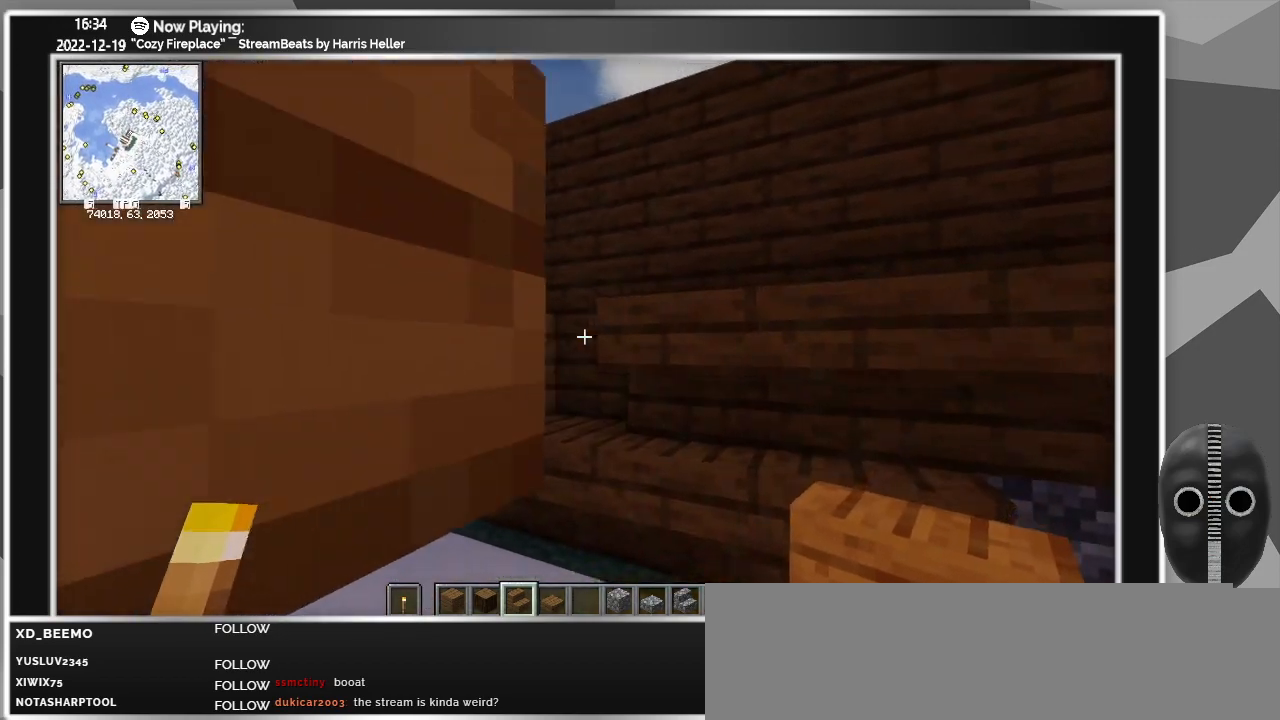
{"keys": ["w"], "mouse": [], "events": [[133, "a", "up"], [267, "w", "down"]]}
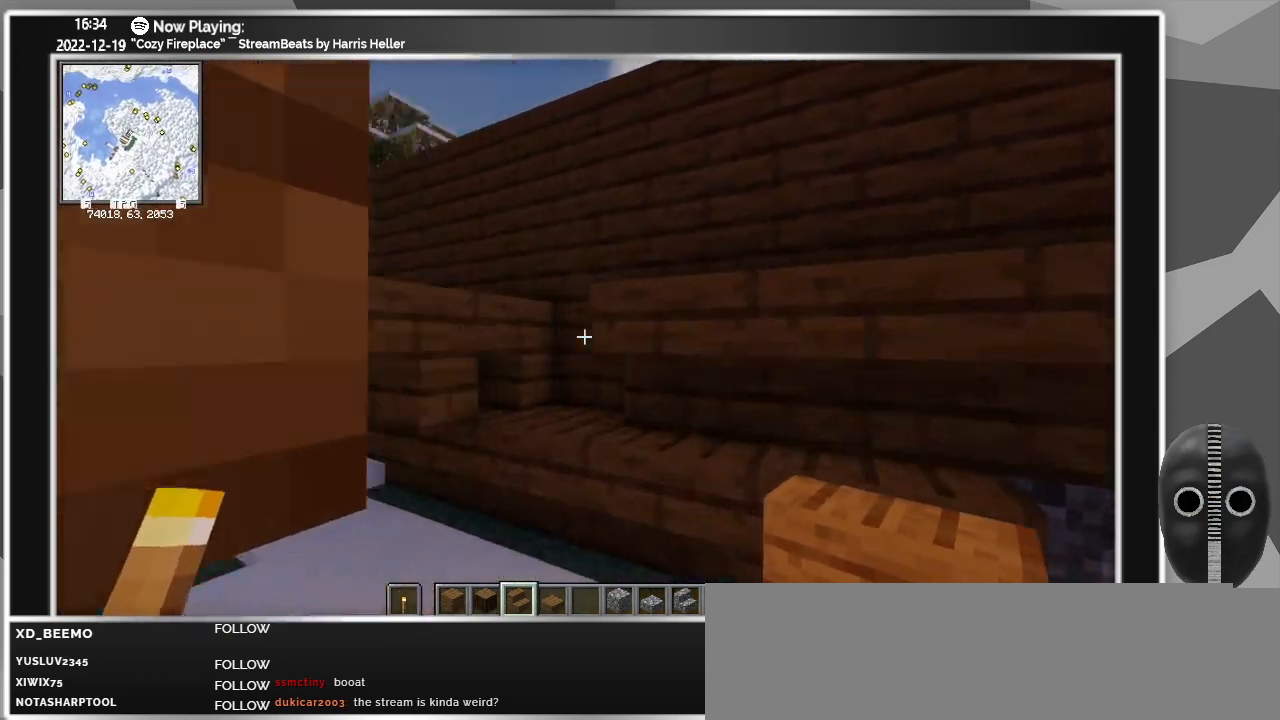
{"keys": ["a"], "mouse": [], "events": [[233, "a", "down"], [333, "w", "up"]]}
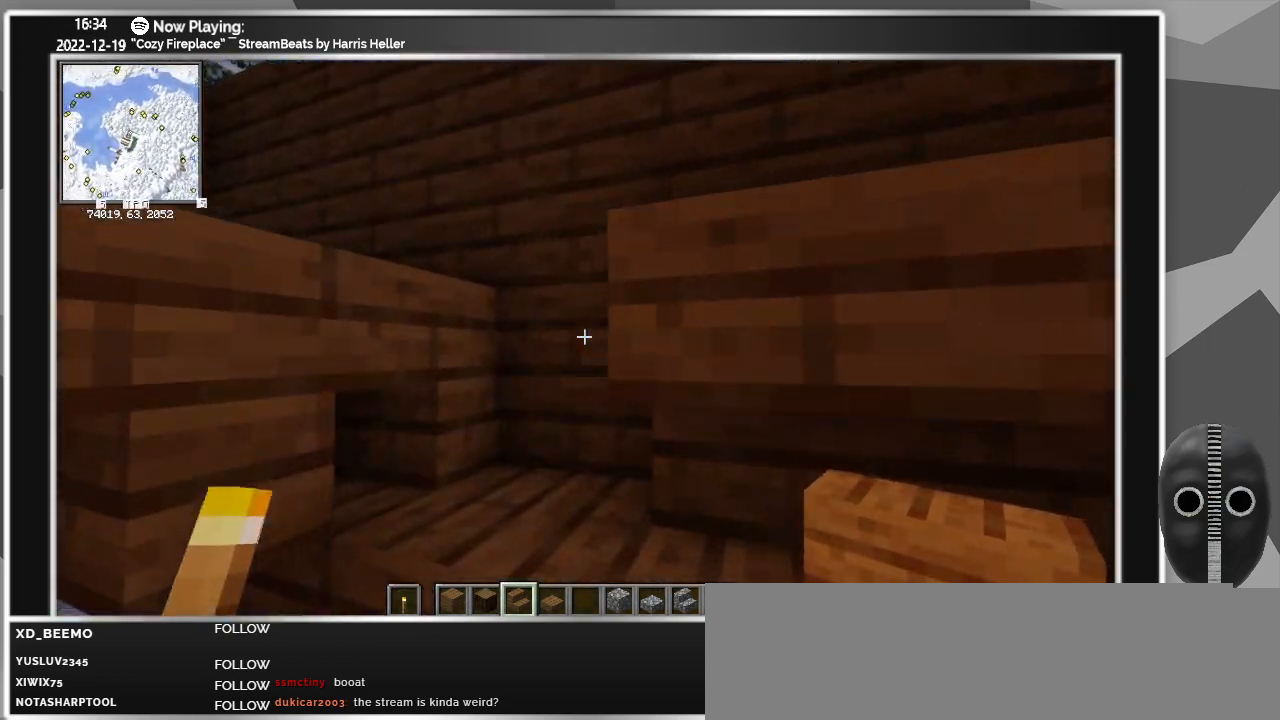
{"keys": ["d"], "mouse": [], "events": [[17, "a", "up"], [117, "mouse_right", "down"], [167, "mouse_right", "up"], [217, "a", "down"], [400, "a", "up"], [400, "mouse_left", "down"], [483, "d", "down"], [483, "mouse_left", "up"]]}
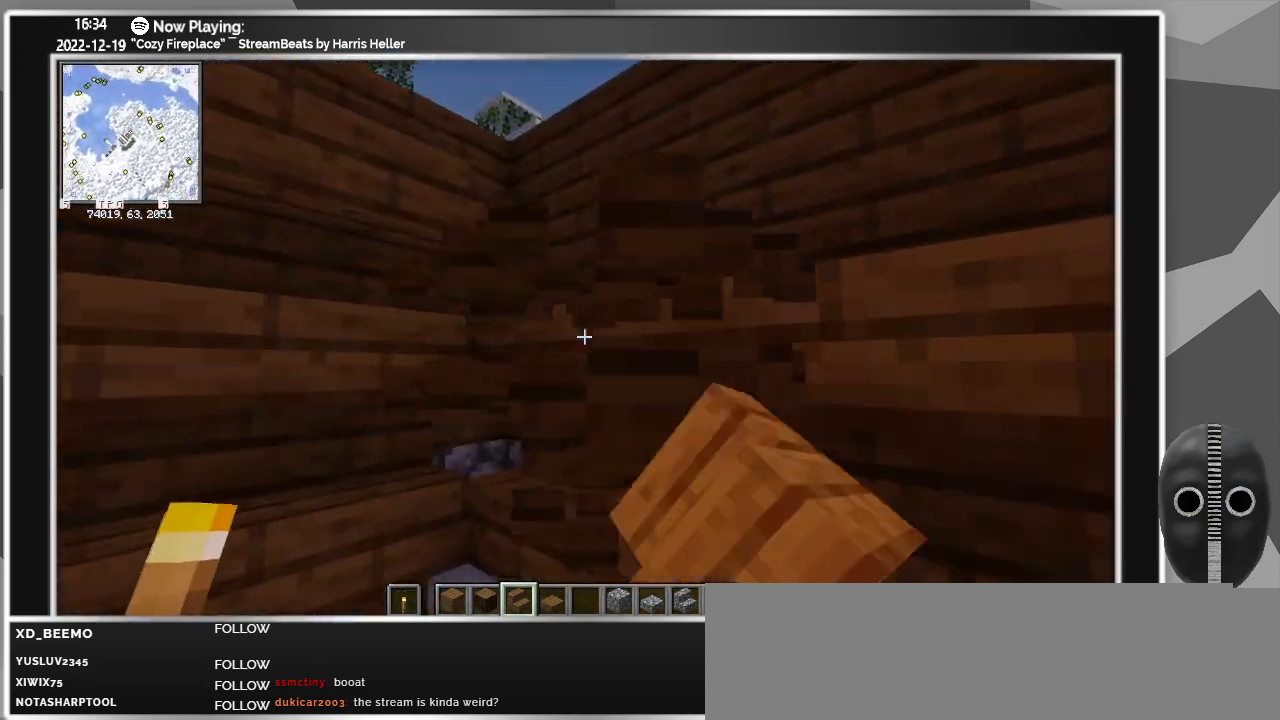
{"keys": ["d", "w"], "mouse": [], "events": [[367, "w", "down"]]}
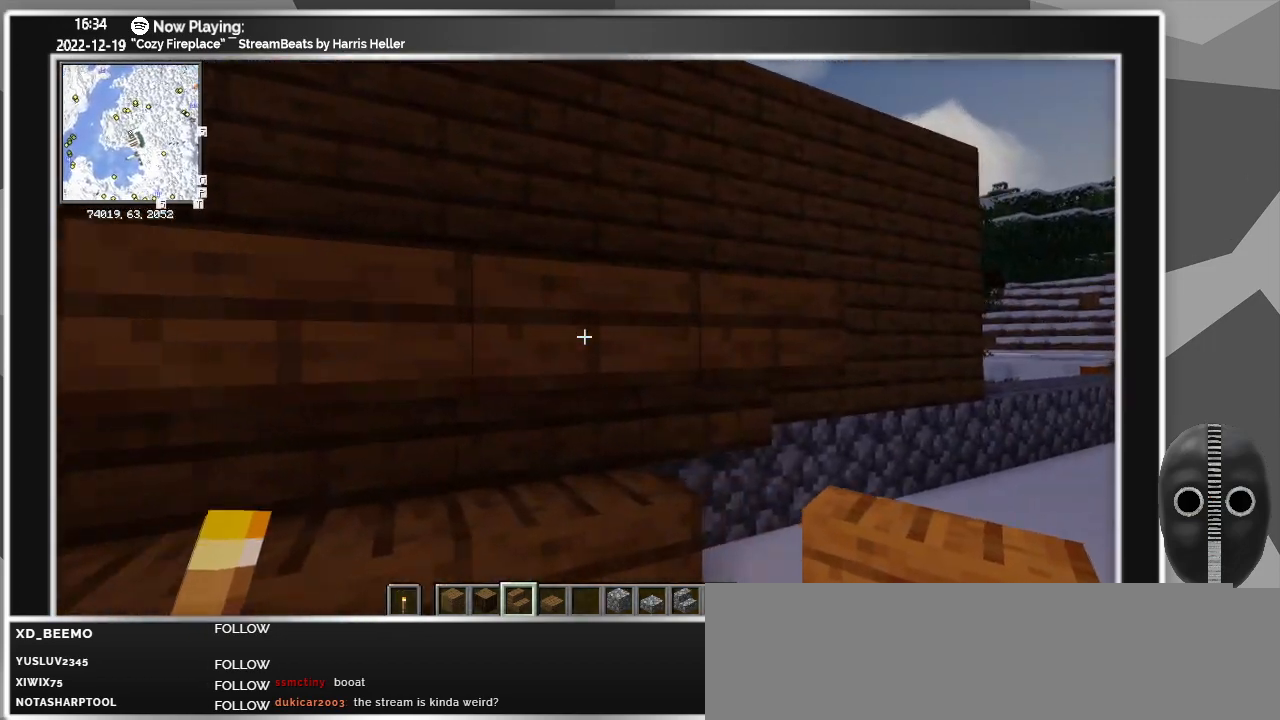
{"keys": ["d", "s"], "mouse": [], "events": [[100, "w", "up"], [333, "mouse_left", "down"], [433, "mouse_left", "up"], [483, "s", "down"]]}
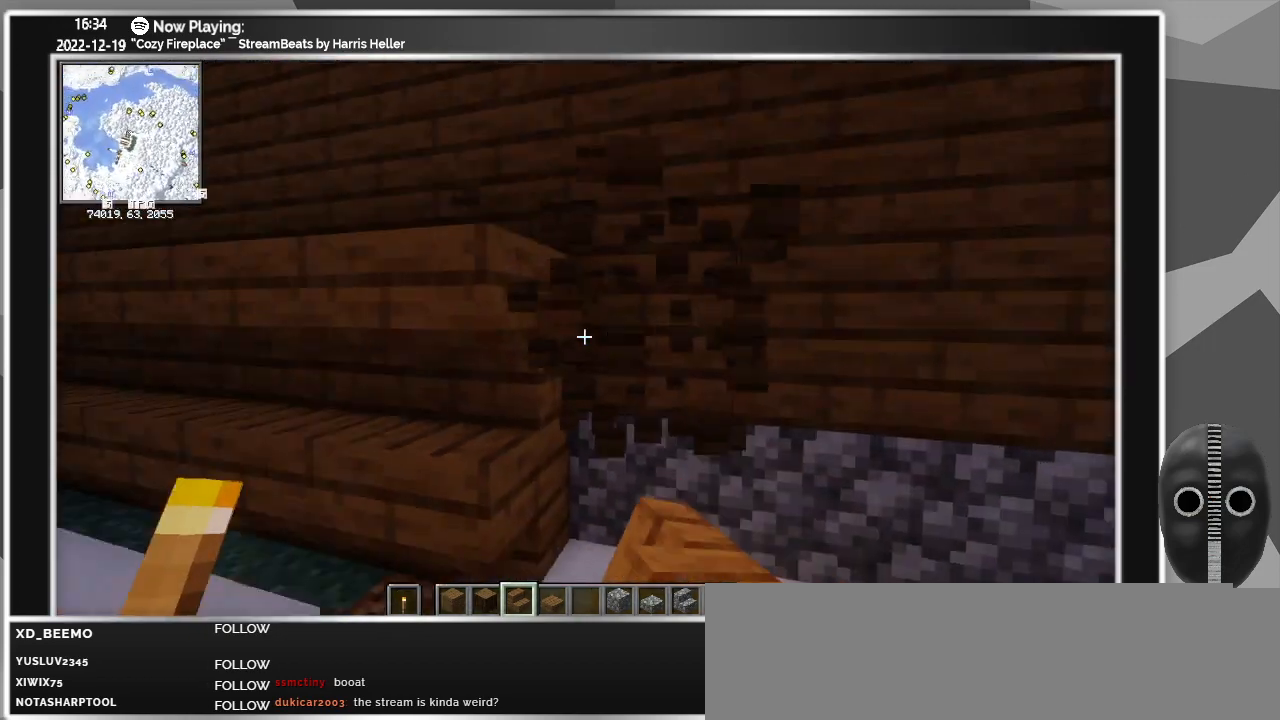
{"keys": ["s"], "mouse": [], "events": [[300, "d", "up"]]}
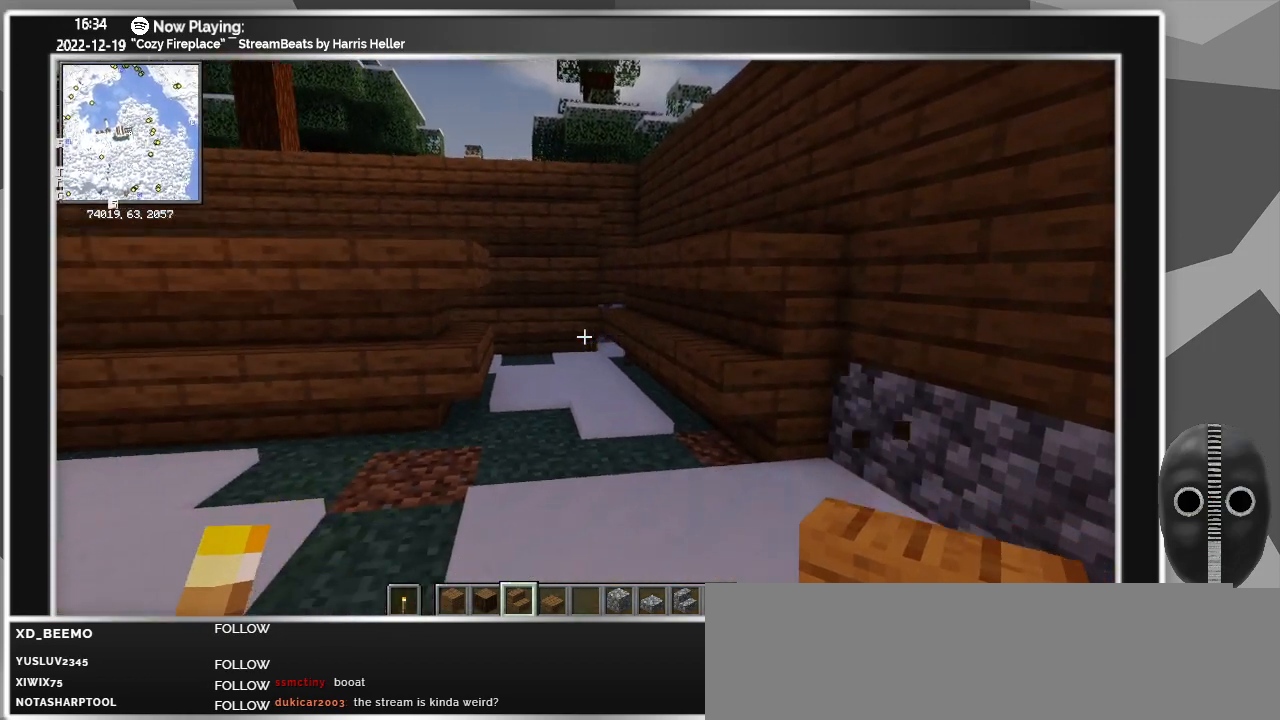
{"keys": ["a"], "mouse": [], "events": [[217, "a", "down"], [417, "s", "up"]]}
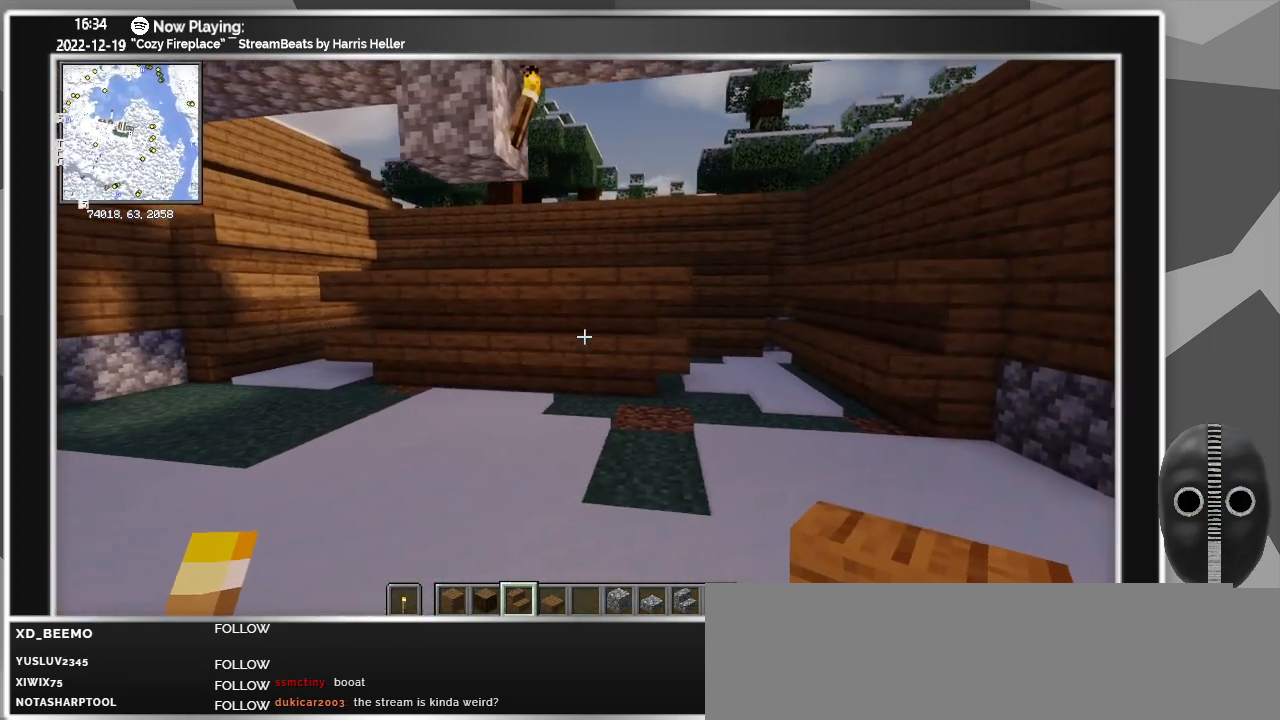
{"keys": [], "mouse": [], "events": [[283, "a", "up"]]}
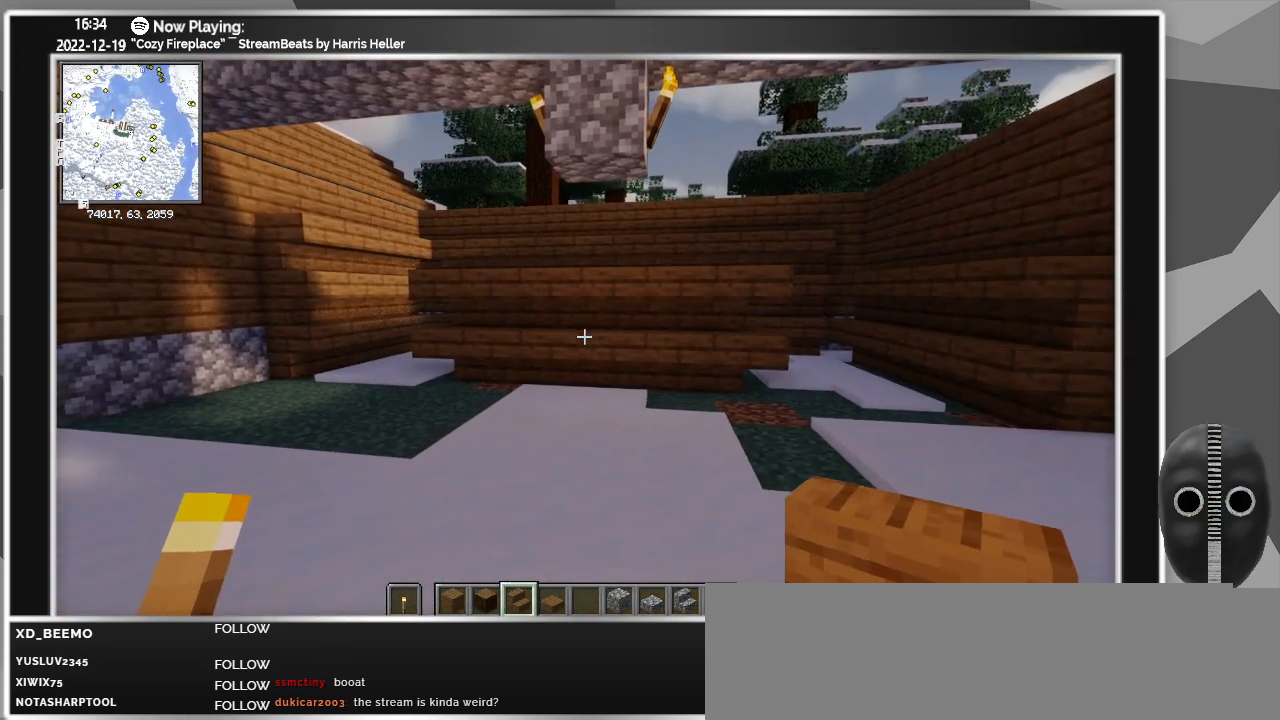
{"keys": ["w"], "mouse": [], "events": [[67, "w", "down"]]}
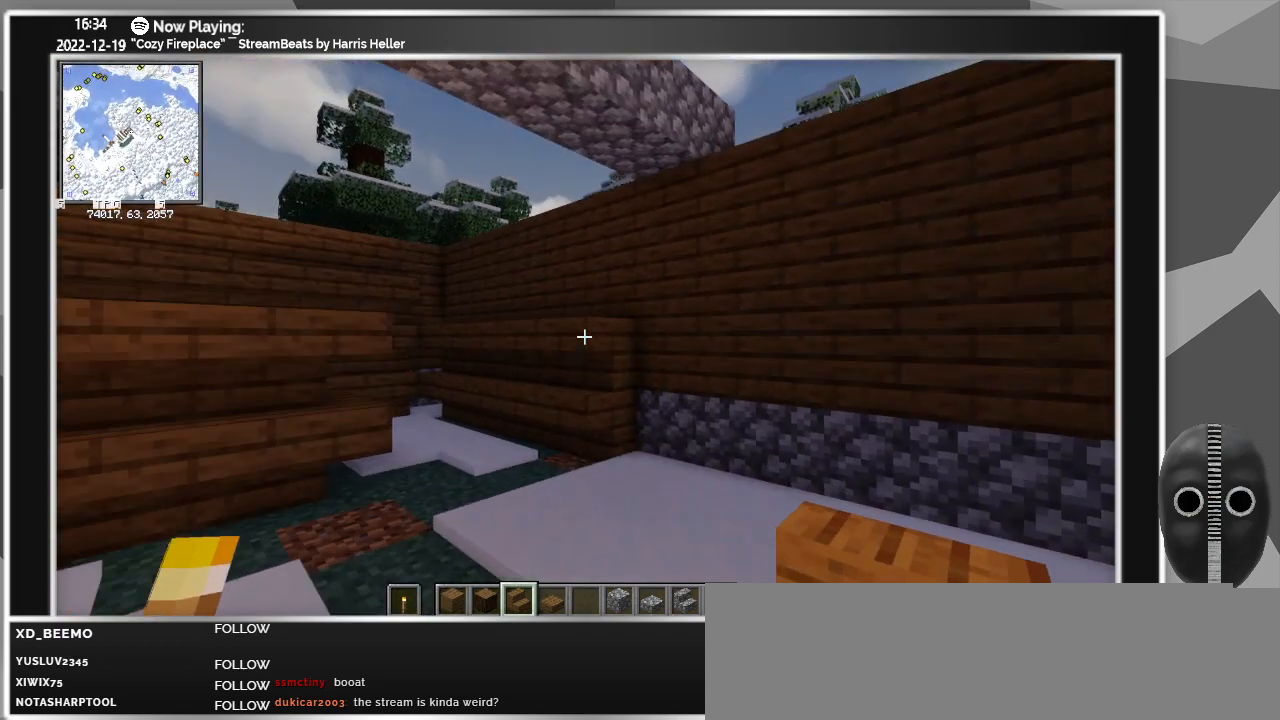
{"keys": ["a", "w"], "mouse": [], "events": [[500, "a", "down"]]}
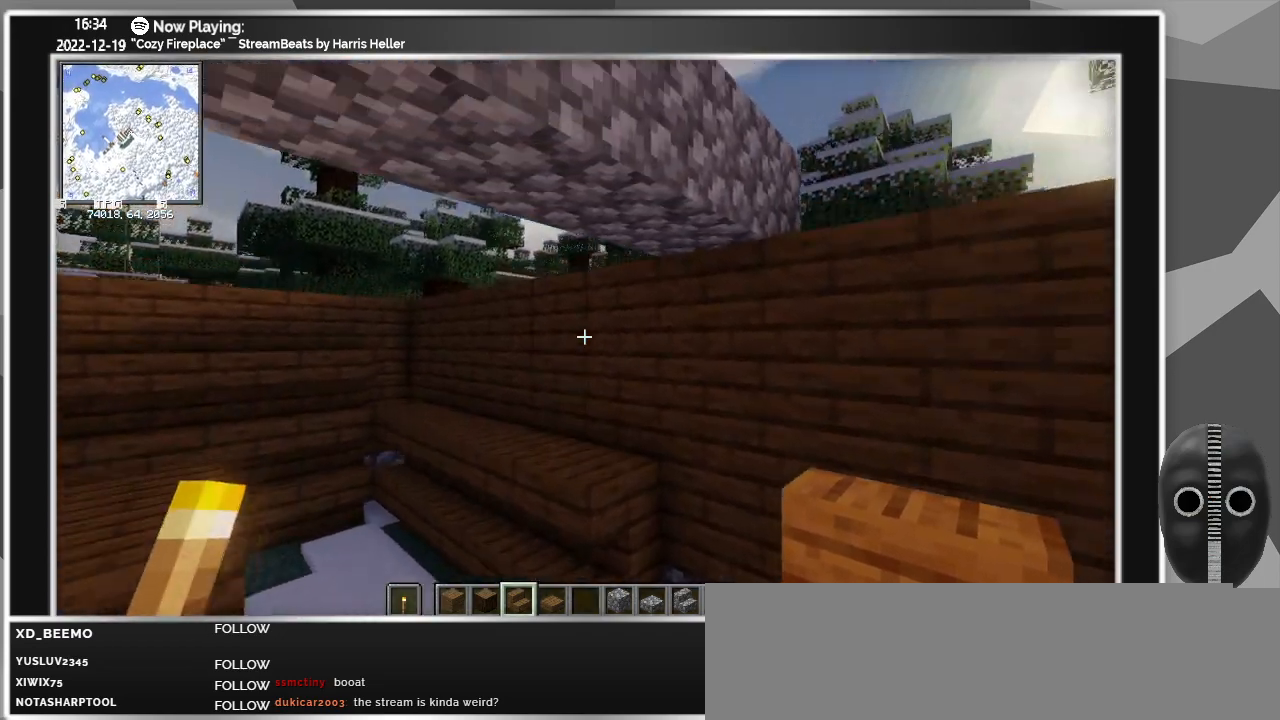
{"keys": ["a"], "mouse": [], "events": [[383, "w", "up"]]}
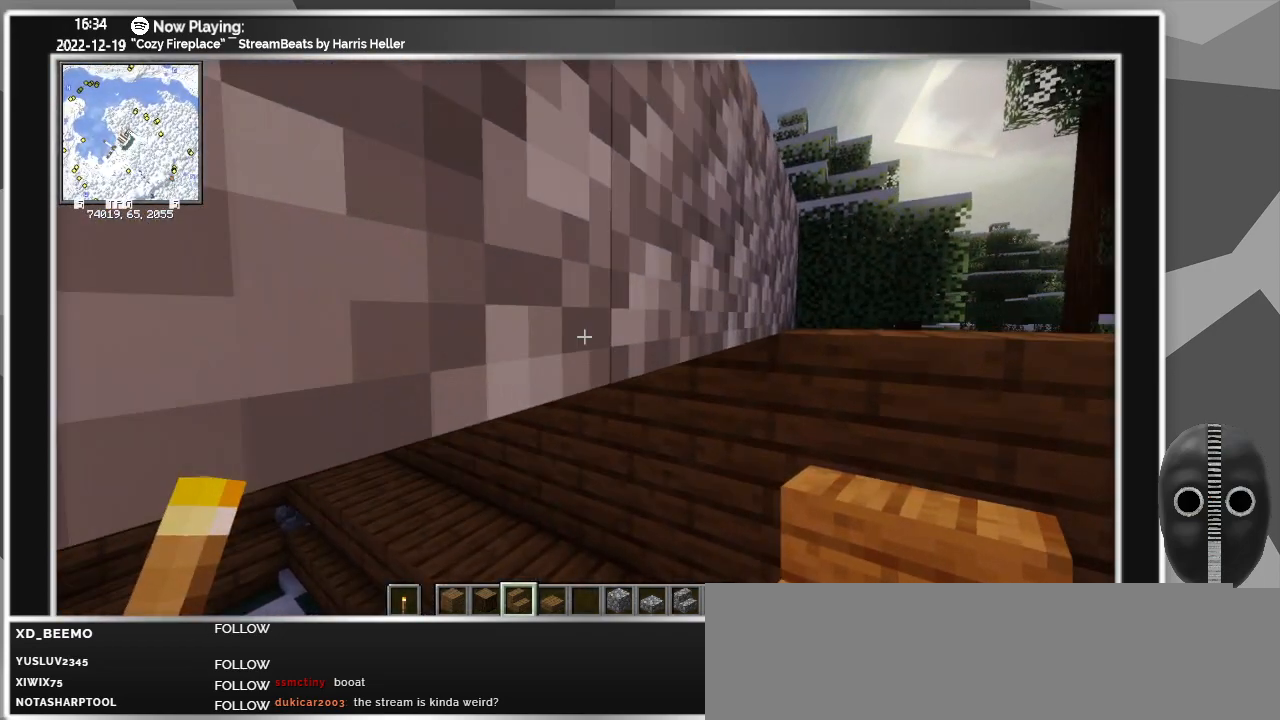
{"keys": ["a", "w"], "mouse": [], "events": [[17, "ctrl", "down"], [200, "ctrl", "up"], [350, "w", "down"]]}
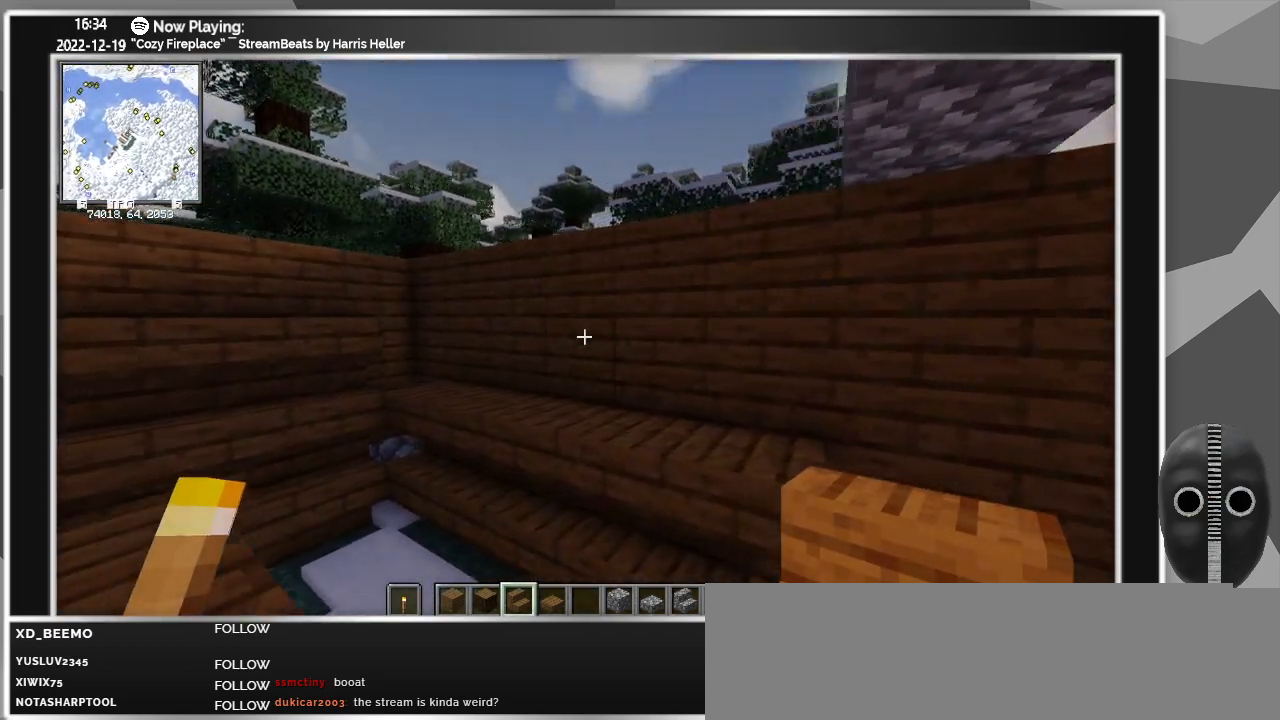
{"keys": ["w"], "mouse": [], "events": [[83, "a", "up"], [317, "w", "up"], [400, "w", "down"]]}
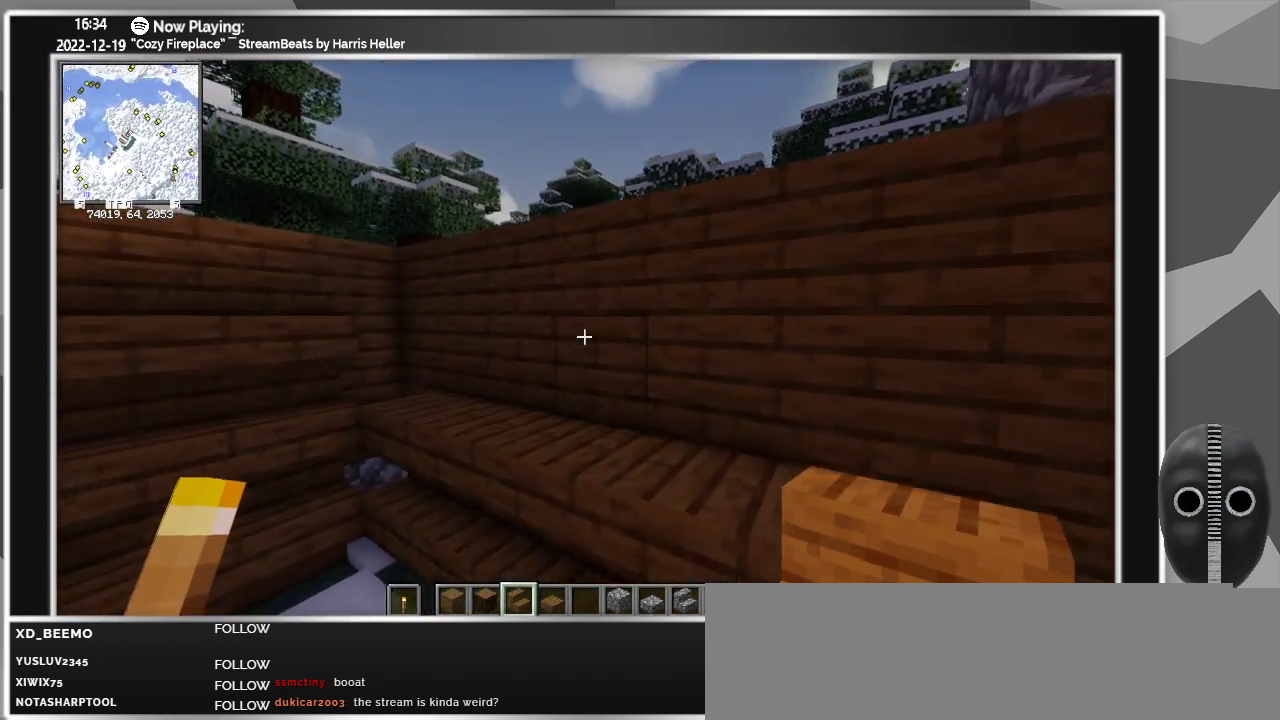
{"keys": ["a", "s"], "mouse": [], "events": [[17, "a", "down"], [100, "w", "up"], [333, "s", "down"]]}
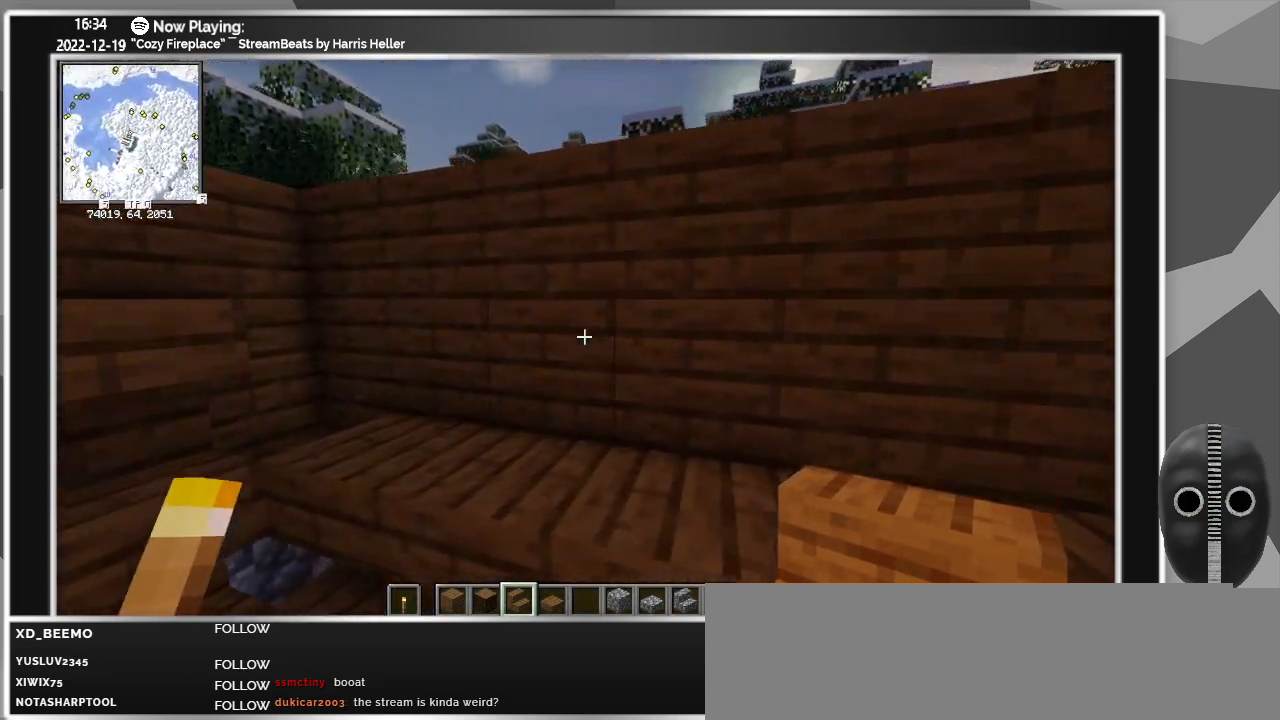
{"keys": ["d"], "mouse": [], "events": [[67, "a", "up"], [117, "s", "up"], [300, "d", "down"], [300, "mouse_right", "down"], [450, "mouse_right", "up"]]}
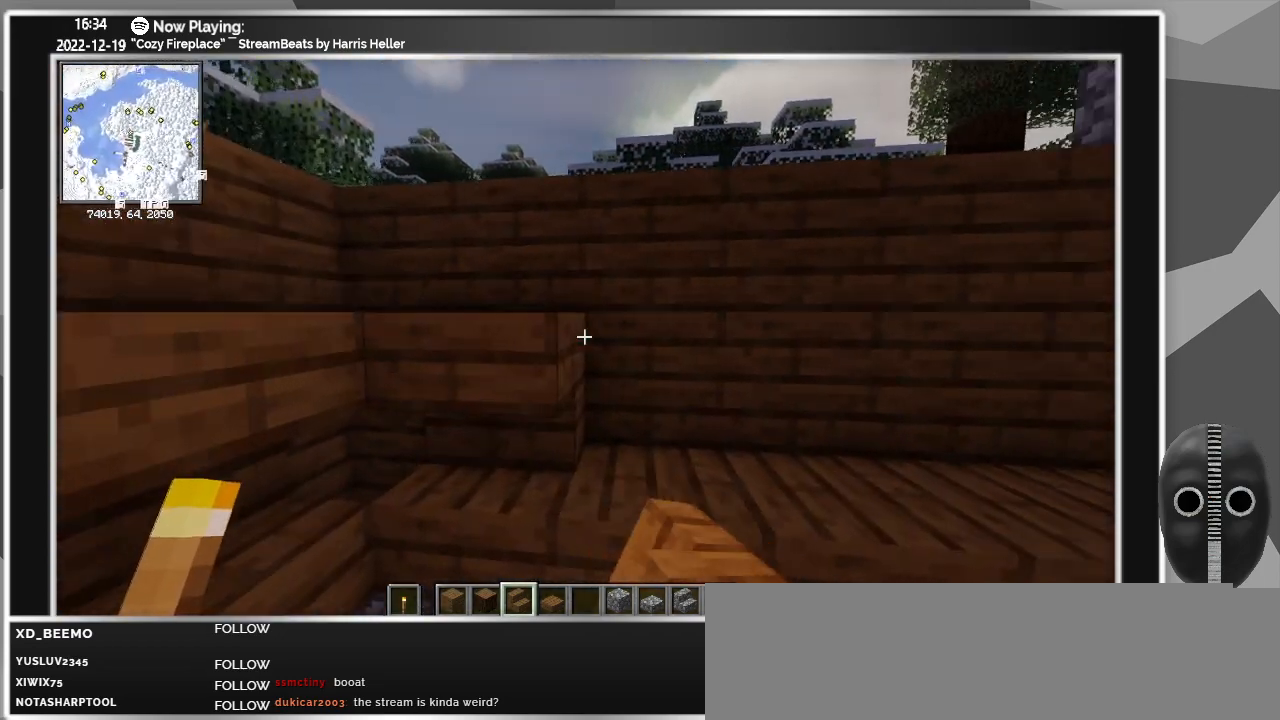
{"keys": [], "mouse": [], "events": [[83, "mouse_right", "down"], [217, "mouse_right", "up"], [317, "d", "up"], [317, "mouse_right", "down"], [450, "mouse_right", "up"]]}
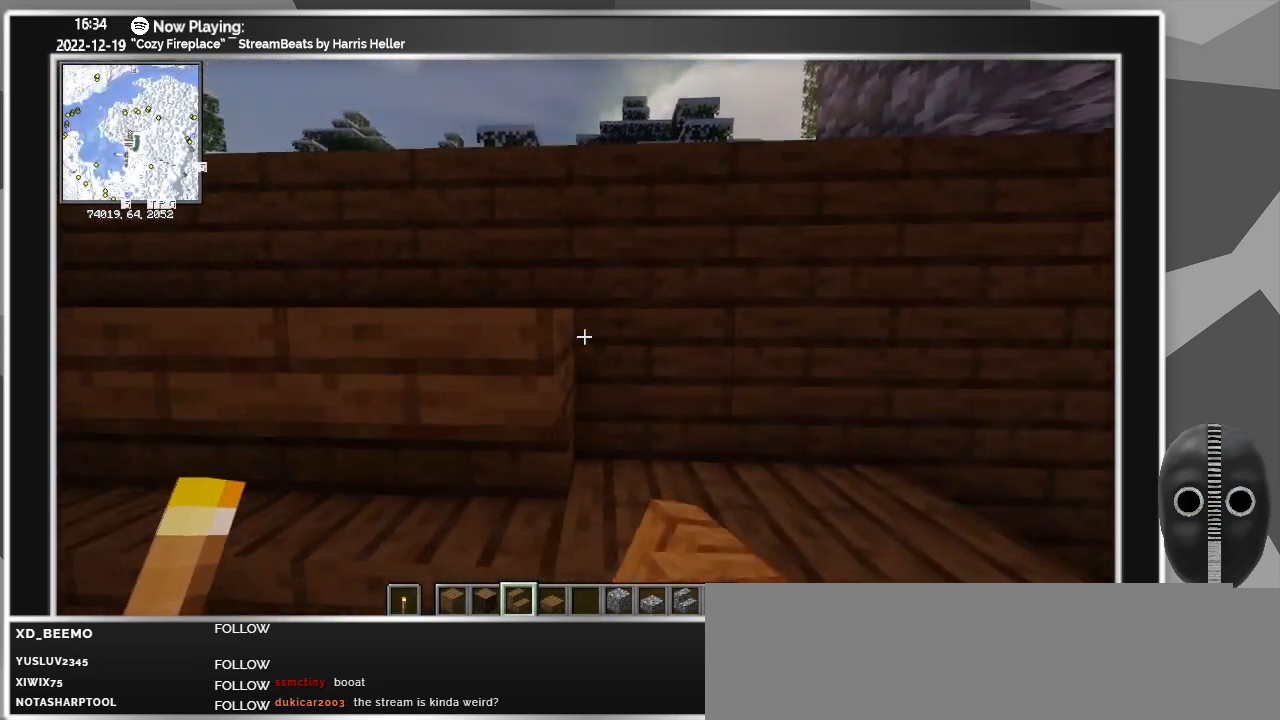
{"keys": ["d"], "mouse": ["right"], "events": [[183, "mouse_right", "down"], [283, "mouse_right", "up"], [333, "d", "down"], [467, "mouse_right", "down"]]}
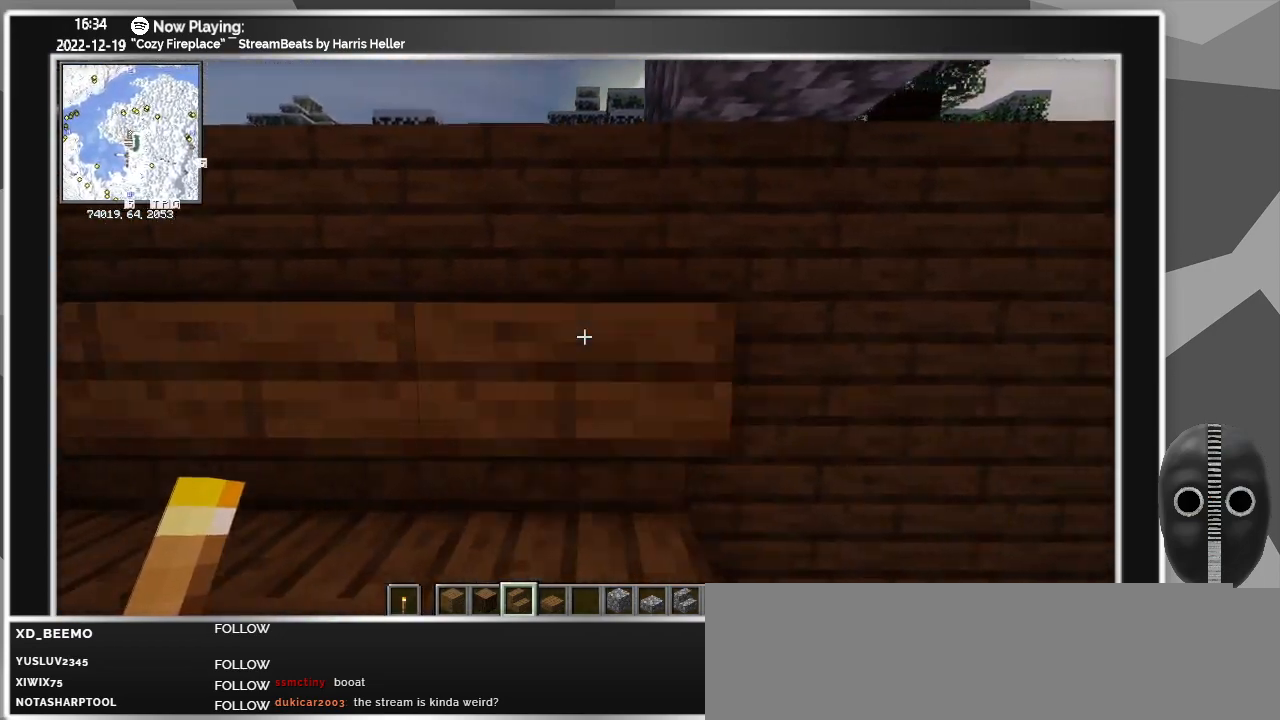
{"keys": [], "mouse": [], "events": [[117, "mouse_right", "up"], [117, "s", "down"], [167, "d", "up"], [433, "s", "up"]]}
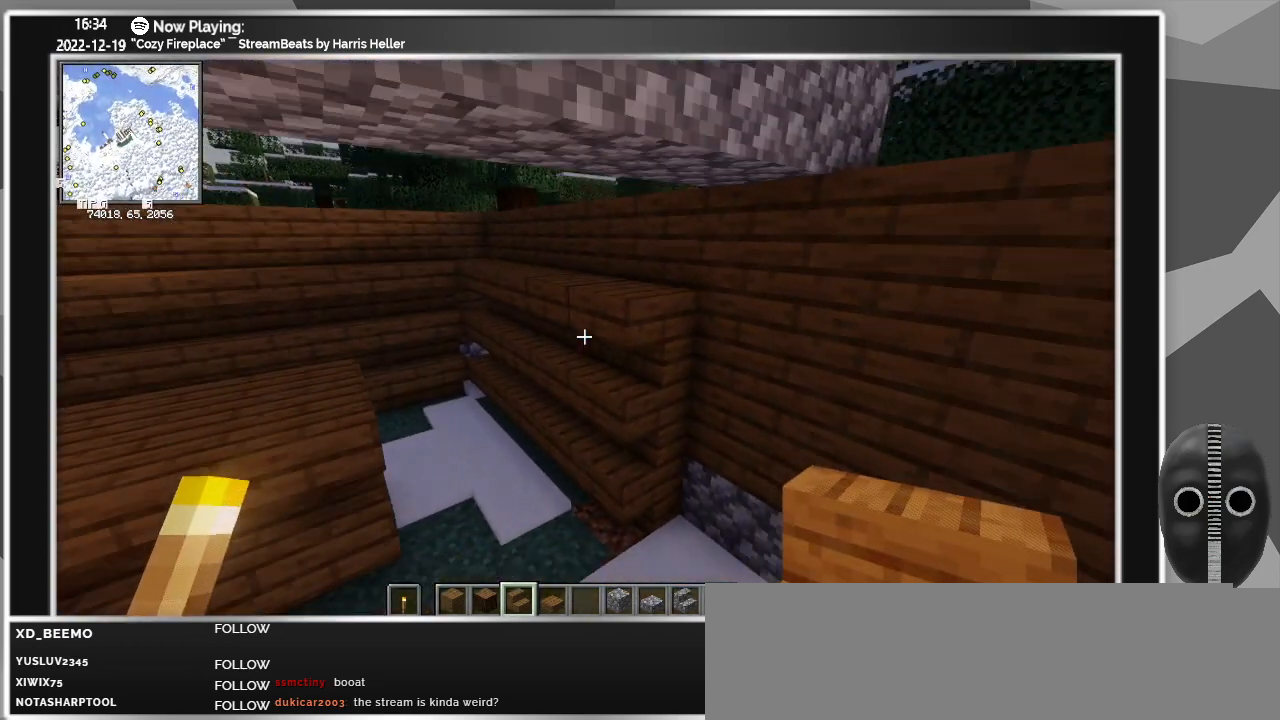
{"keys": ["a", "w"], "mouse": [], "events": [[83, "a", "down"], [233, "w", "down"]]}
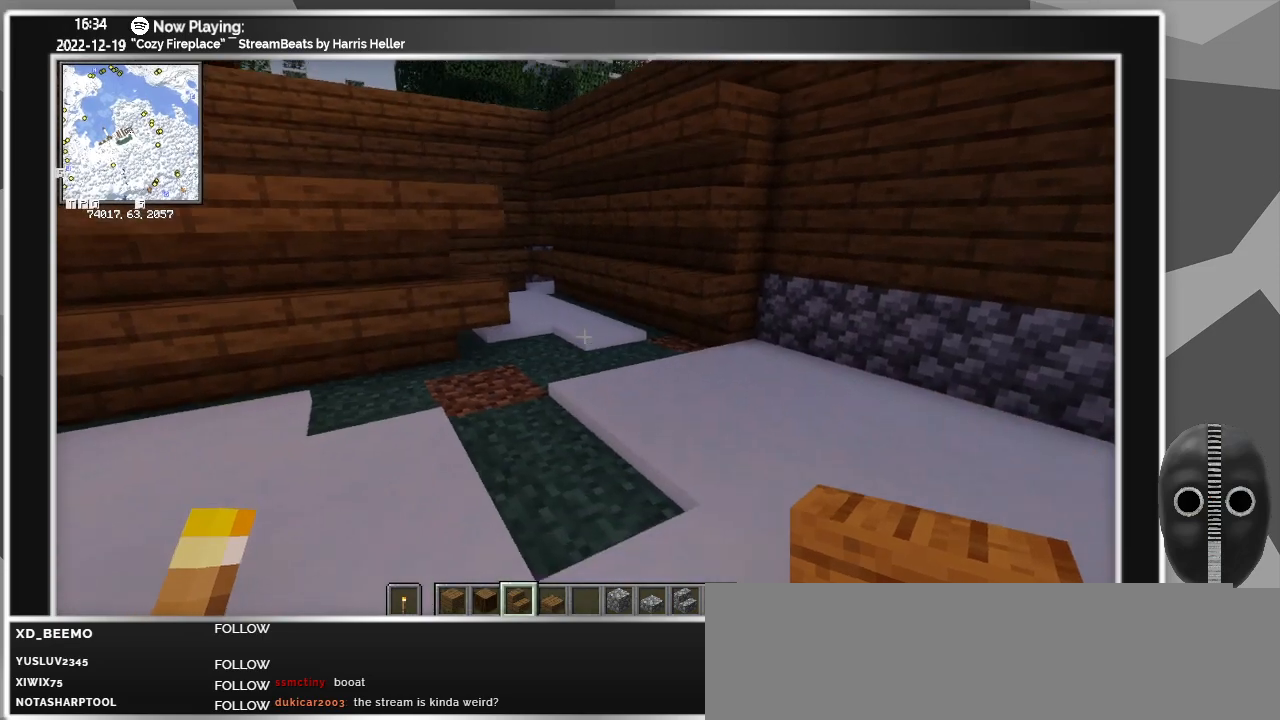
{"keys": ["a", "w"], "mouse": [], "events": []}